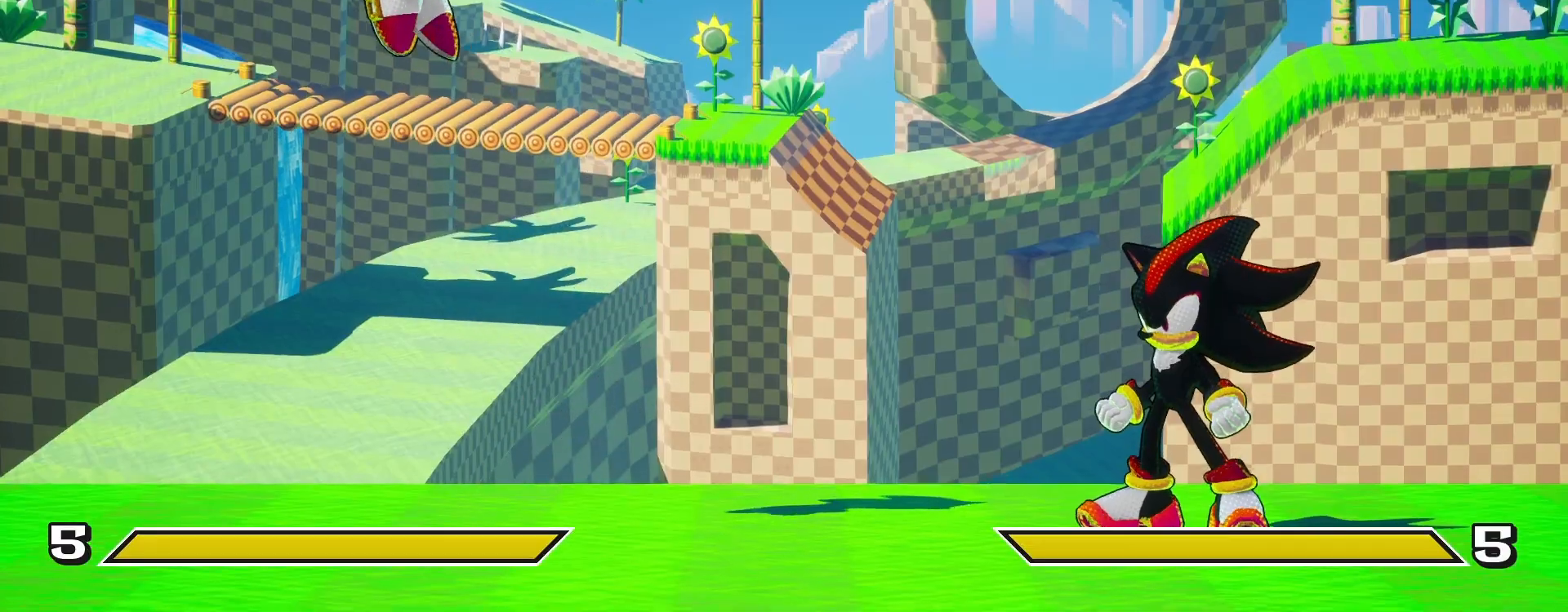
Gameplay with a controller (PlayStation layout); each line is a JSON object with the inputs held at the frame after it. "events" lists button and stick changes between this image and that frame as [ms after this image, input, new state], when the widget could be followed in between.
{"buttons": [], "left_stick": "center", "right_stick": "center", "events": [[17, "DPAD_LEFT", "up"], [17, "DPAD_UP", "up"]]}
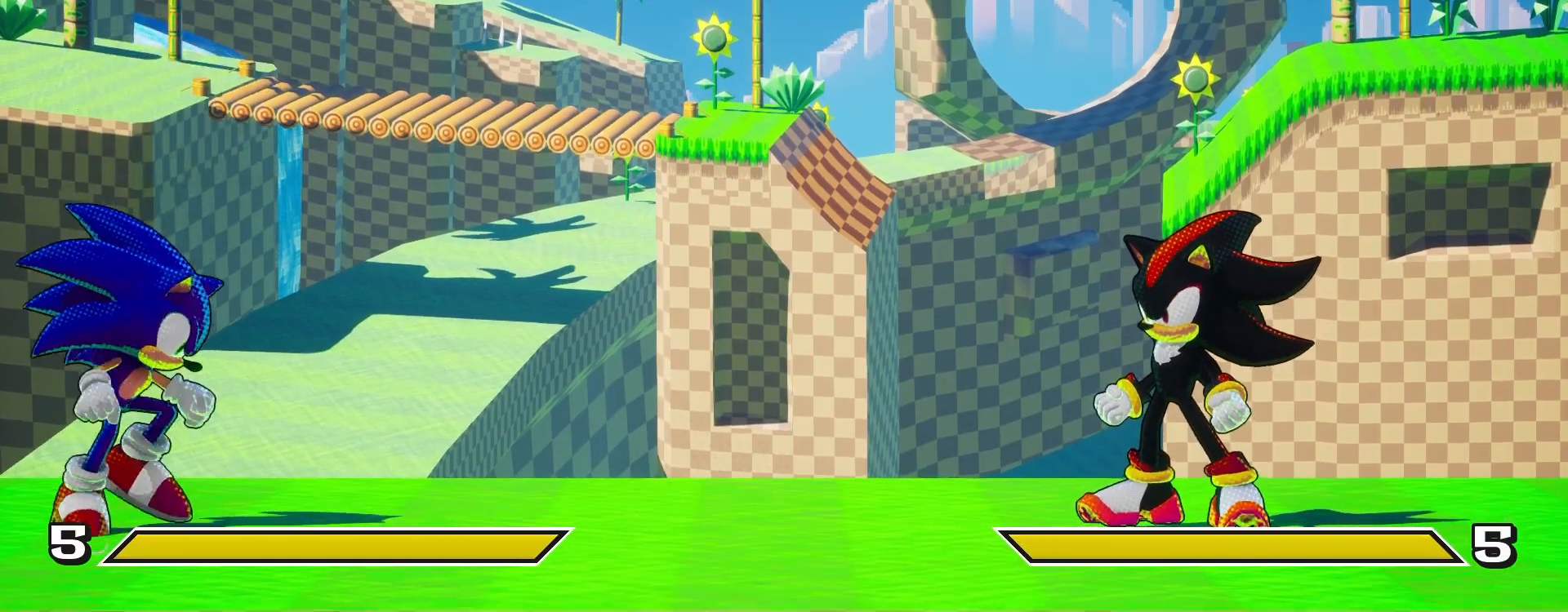
{"buttons": [], "left_stick": "center", "right_stick": "center", "events": [[67, "DPAD_RIGHT", "down"], [67, "DPAD_UP", "down"], [400, "DPAD_UP", "up"], [433, "DPAD_RIGHT", "up"]]}
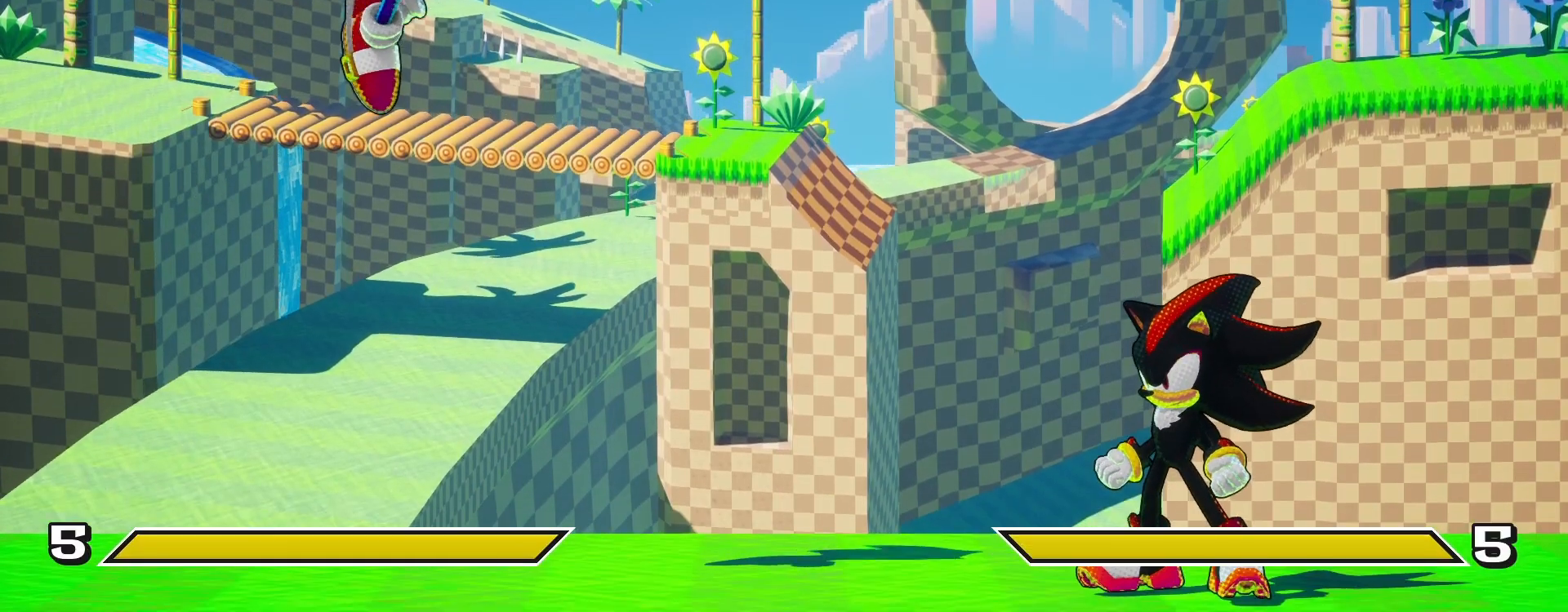
{"buttons": ["DPAD_UP", "DPAD_LEFT"], "left_stick": "center", "right_stick": "center", "events": [[433, "DPAD_LEFT", "down"], [450, "DPAD_UP", "down"]]}
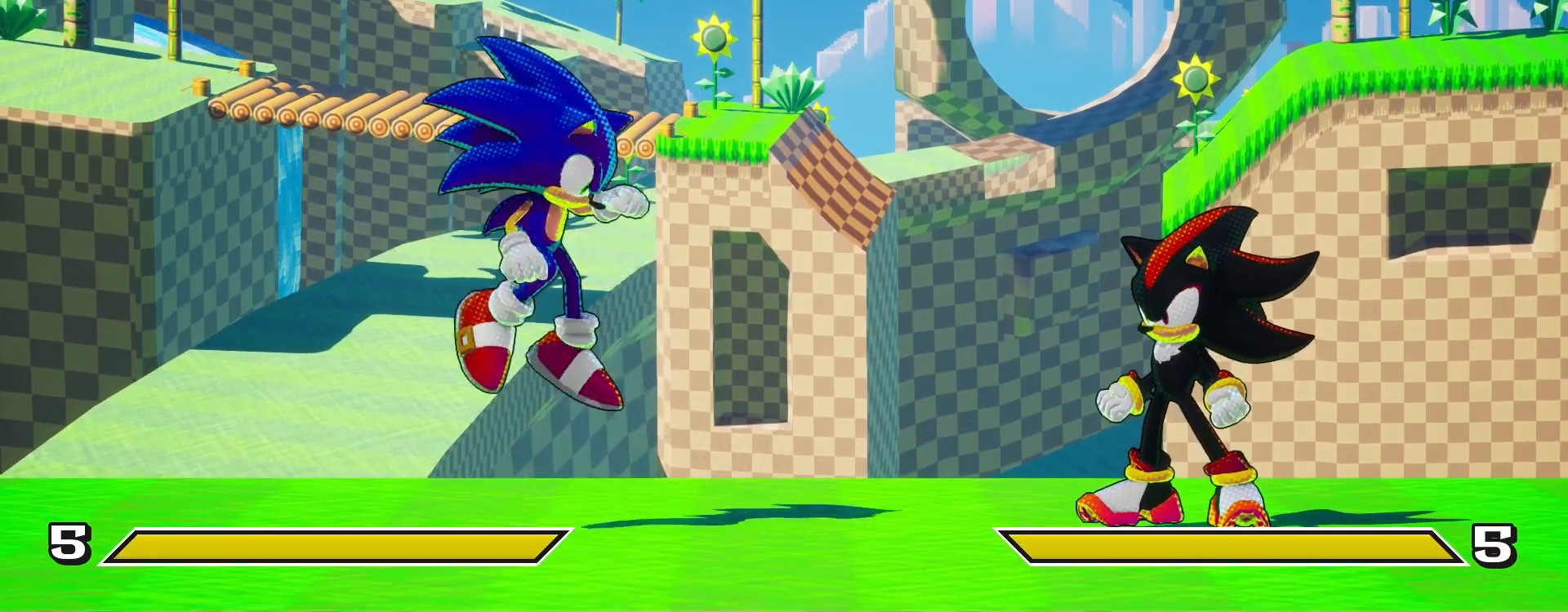
{"buttons": [], "left_stick": "center", "right_stick": "center", "events": [[183, "DPAD_LEFT", "up"], [183, "DPAD_UP", "up"]]}
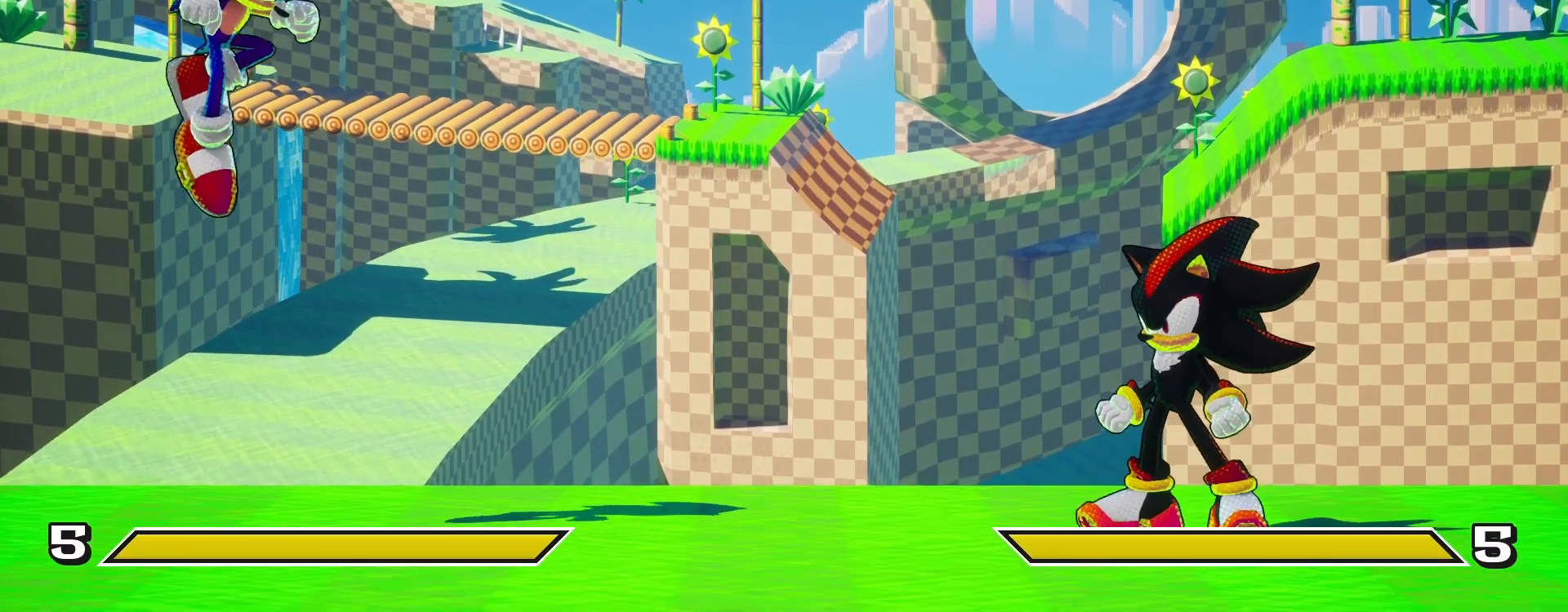
{"buttons": [], "left_stick": "center", "right_stick": "center", "events": [[200, "DPAD_RIGHT", "down"], [233, "DPAD_UP", "down"], [400, "DPAD_UP", "up"], [483, "DPAD_RIGHT", "up"]]}
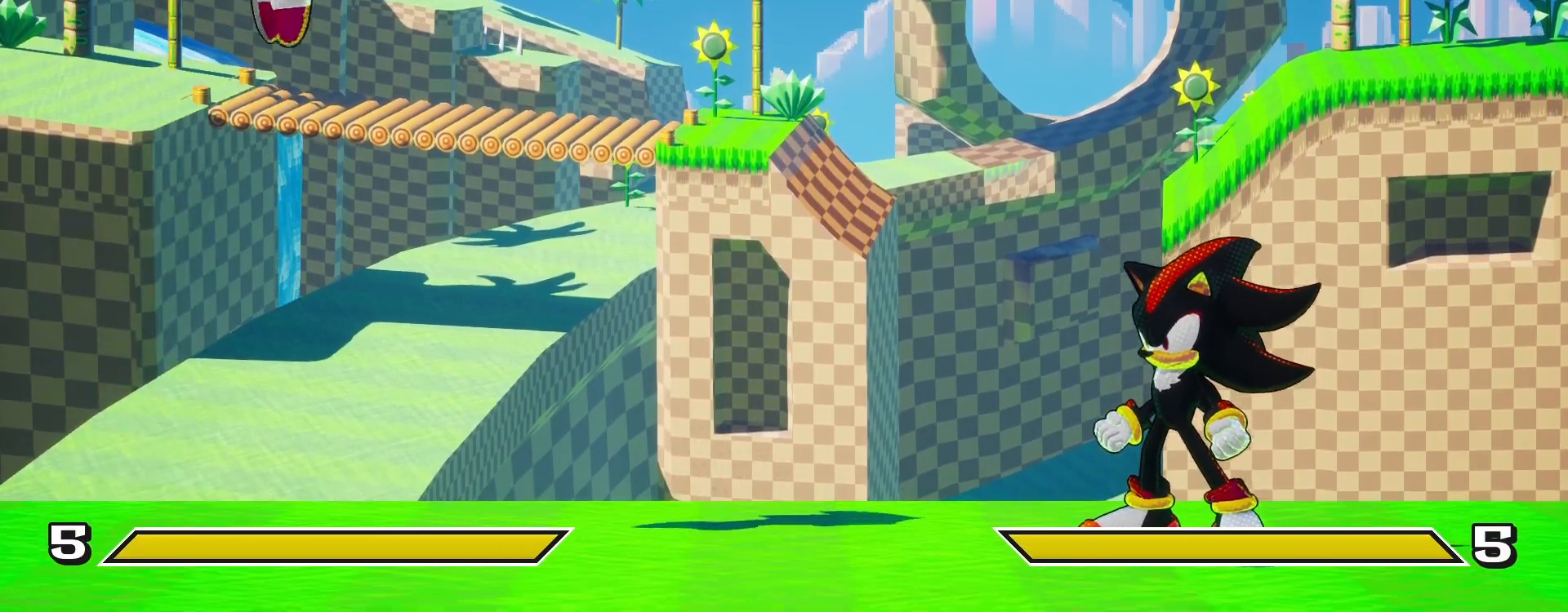
{"buttons": ["DPAD_LEFT"], "left_stick": "center", "right_stick": "center", "events": [[300, "DPAD_LEFT", "down"]]}
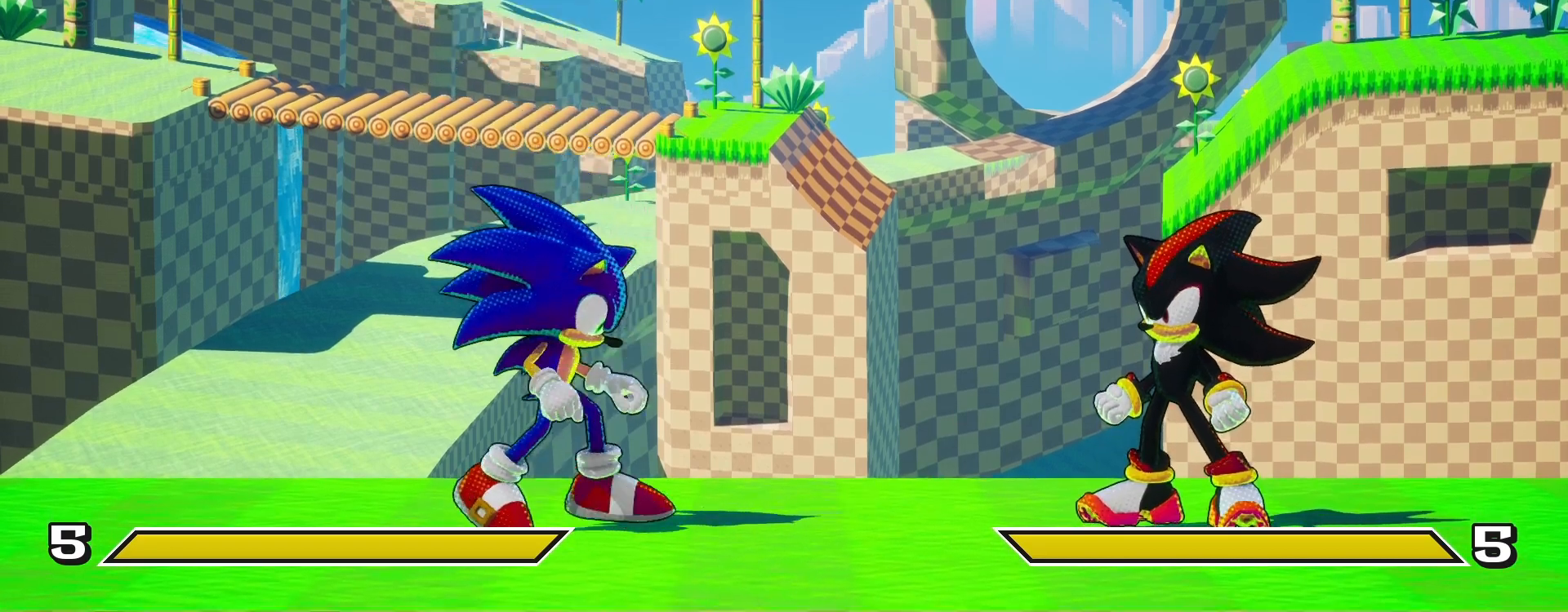
{"buttons": [], "left_stick": "center", "right_stick": "center", "events": [[233, "DPAD_LEFT", "up"]]}
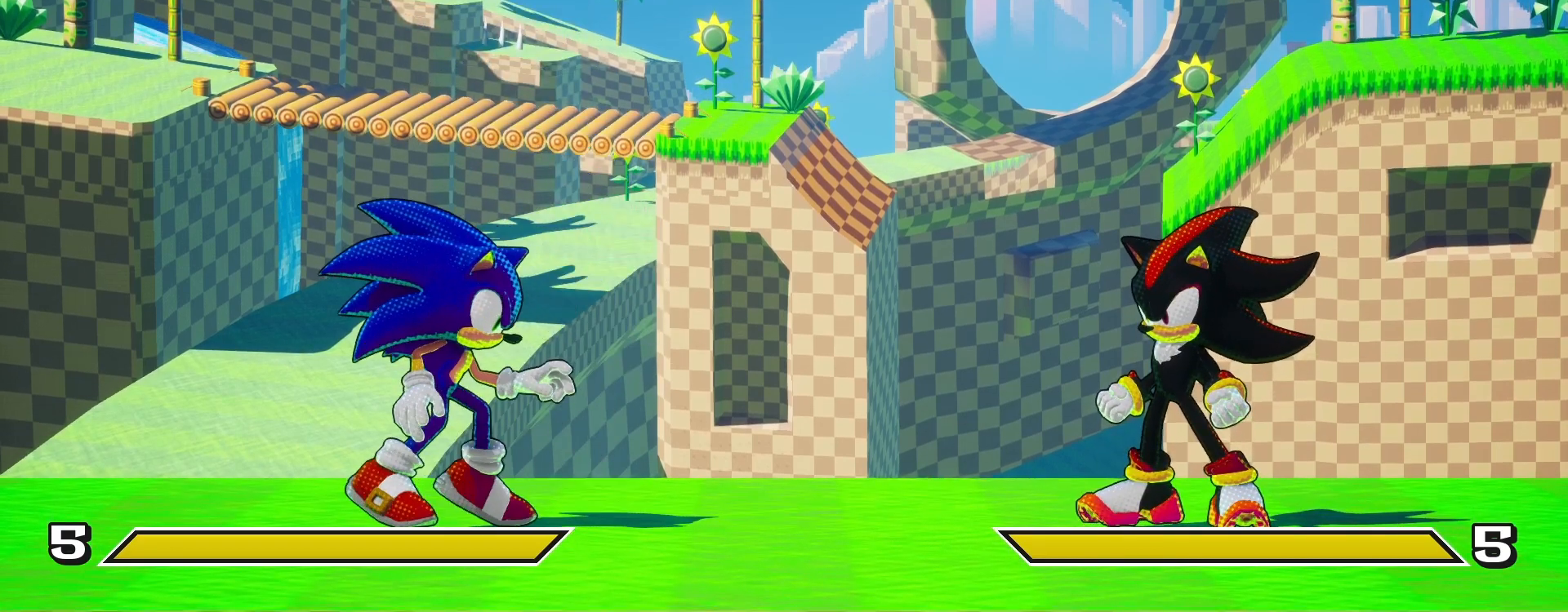
{"buttons": [], "left_stick": "center", "right_stick": "center", "events": []}
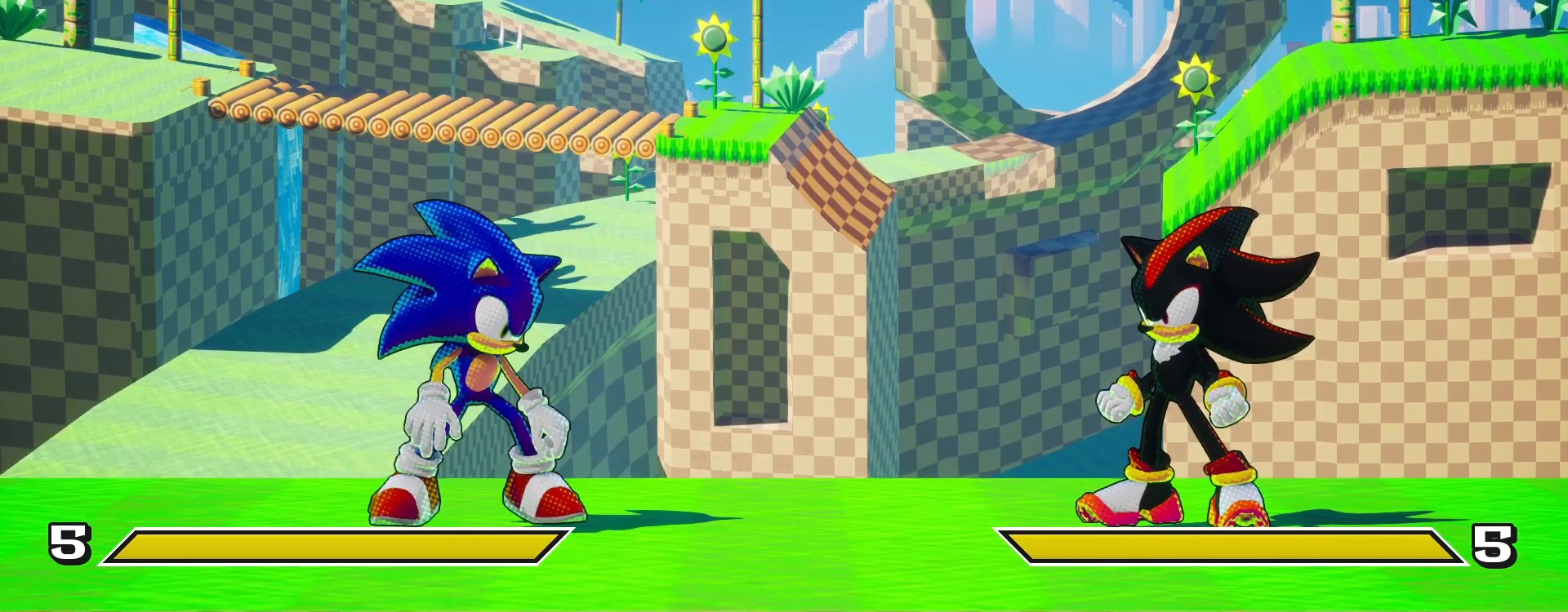
{"buttons": [], "left_stick": "center", "right_stick": "center", "events": []}
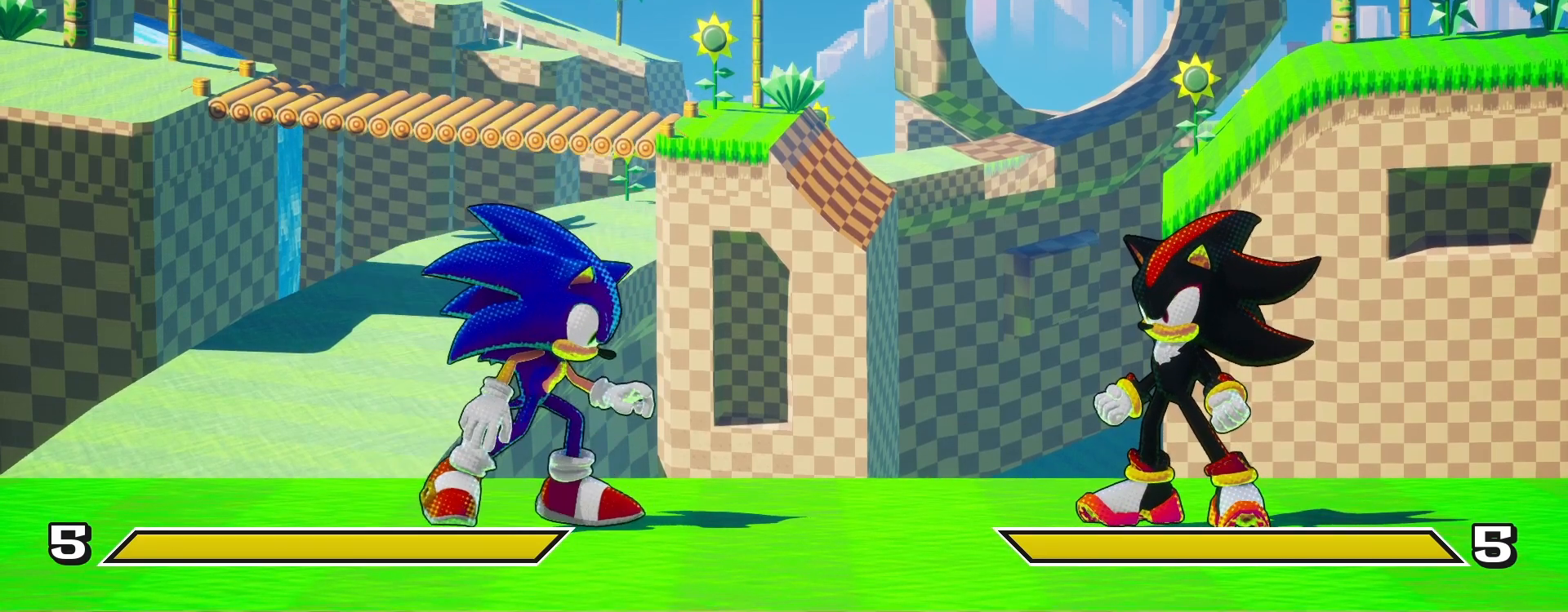
{"buttons": [], "left_stick": "center", "right_stick": "center", "events": []}
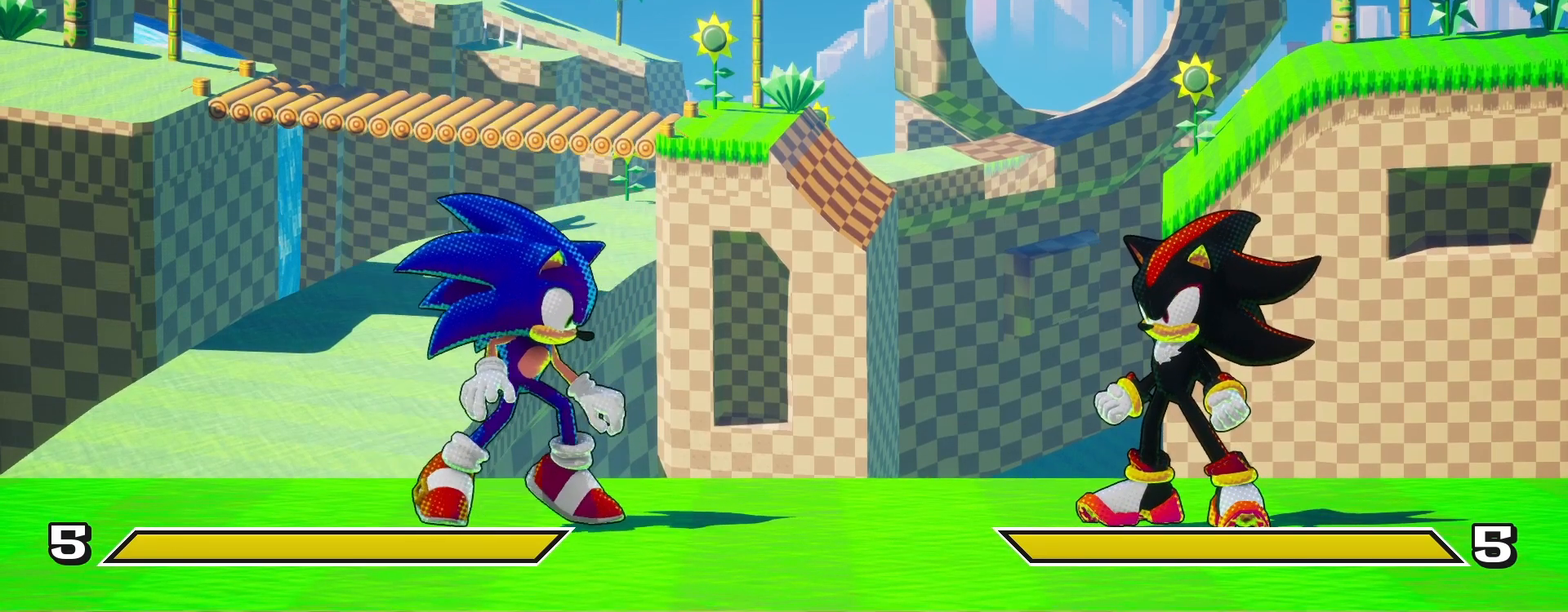
{"buttons": [], "left_stick": "center", "right_stick": "center", "events": [[333, "DPAD_RIGHT", "down"], [500, "DPAD_RIGHT", "up"]]}
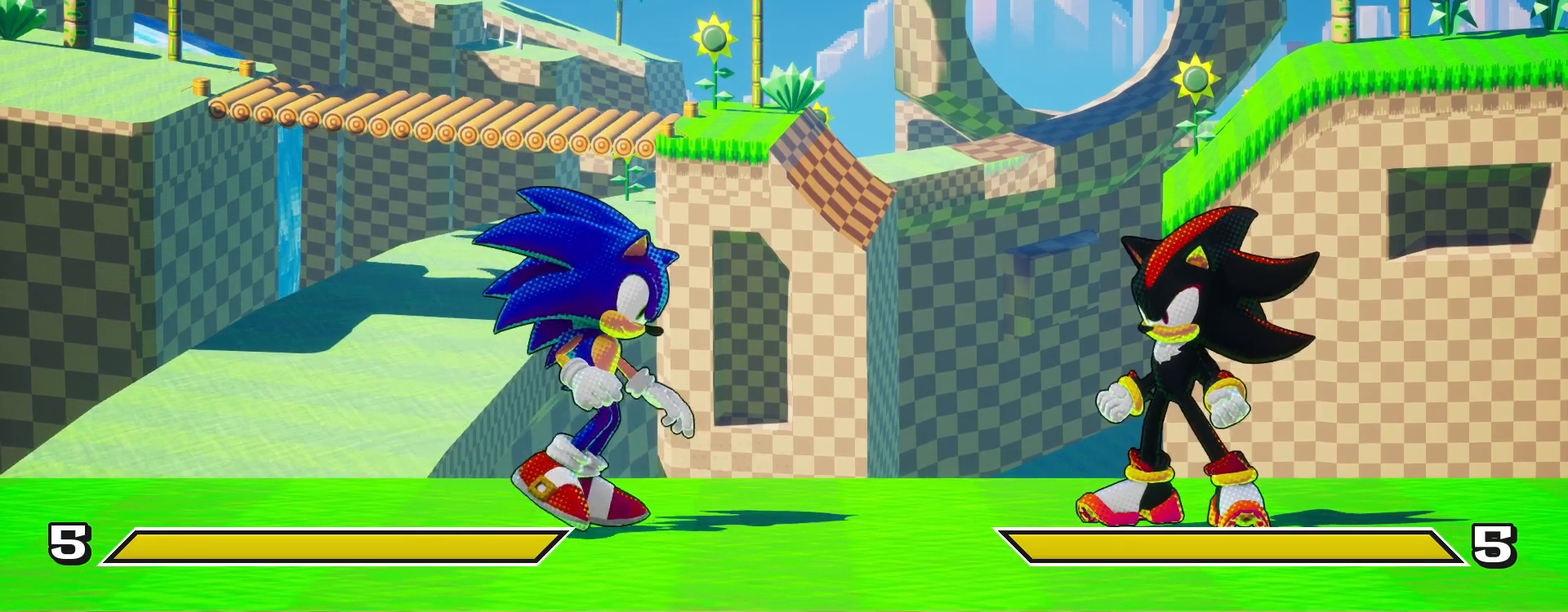
{"buttons": [], "left_stick": "center", "right_stick": "center", "events": [[200, "DPAD_DOWN", "down"], [483, "DPAD_DOWN", "up"]]}
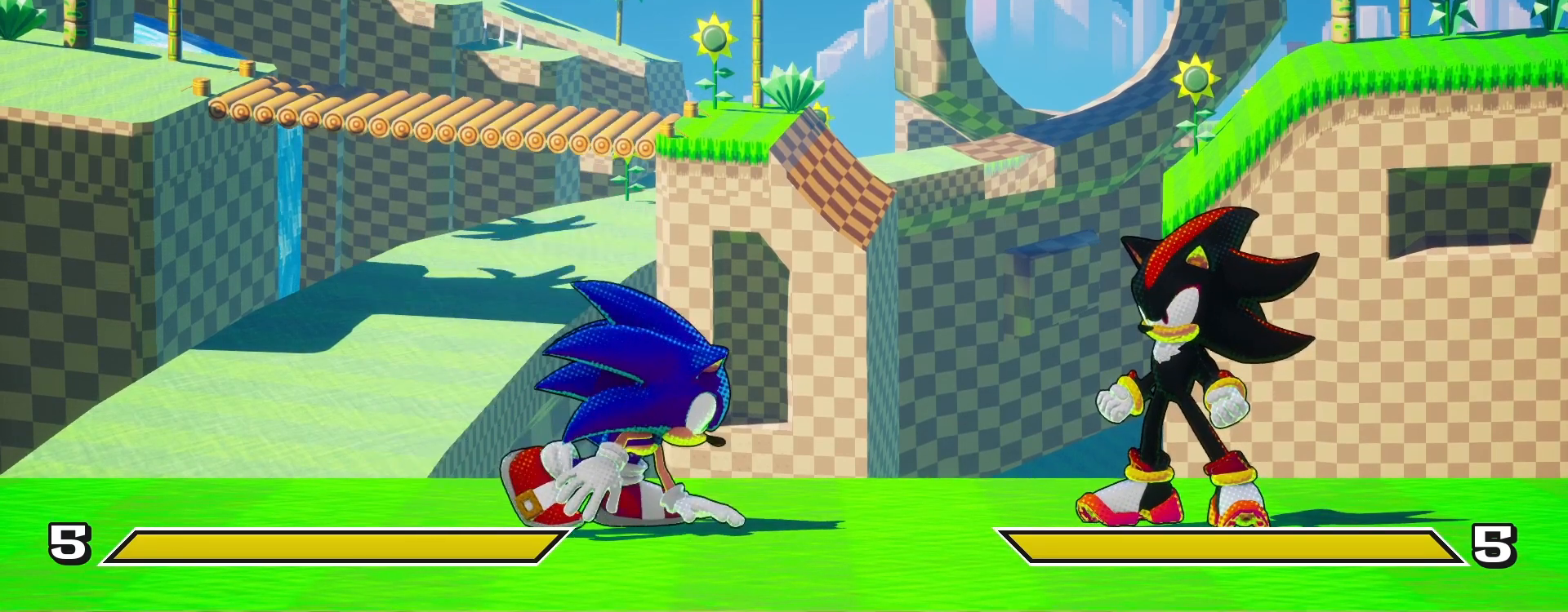
{"buttons": ["DPAD_DOWN", "DPAD_RIGHT"], "left_stick": "center", "right_stick": "center", "events": [[333, "DPAD_DOWN", "down"], [333, "DPAD_RIGHT", "down"]]}
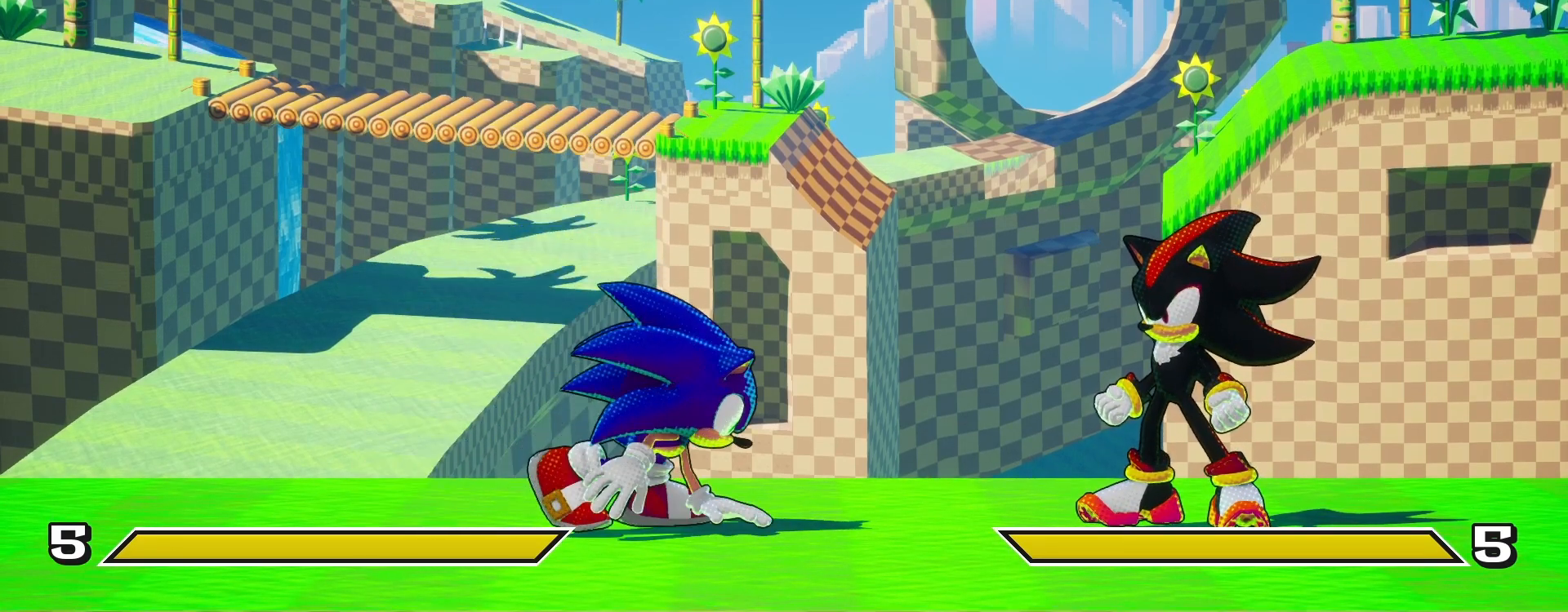
{"buttons": [], "left_stick": "center", "right_stick": "center", "events": [[200, "DPAD_DOWN", "up"], [200, "DPAD_RIGHT", "up"]]}
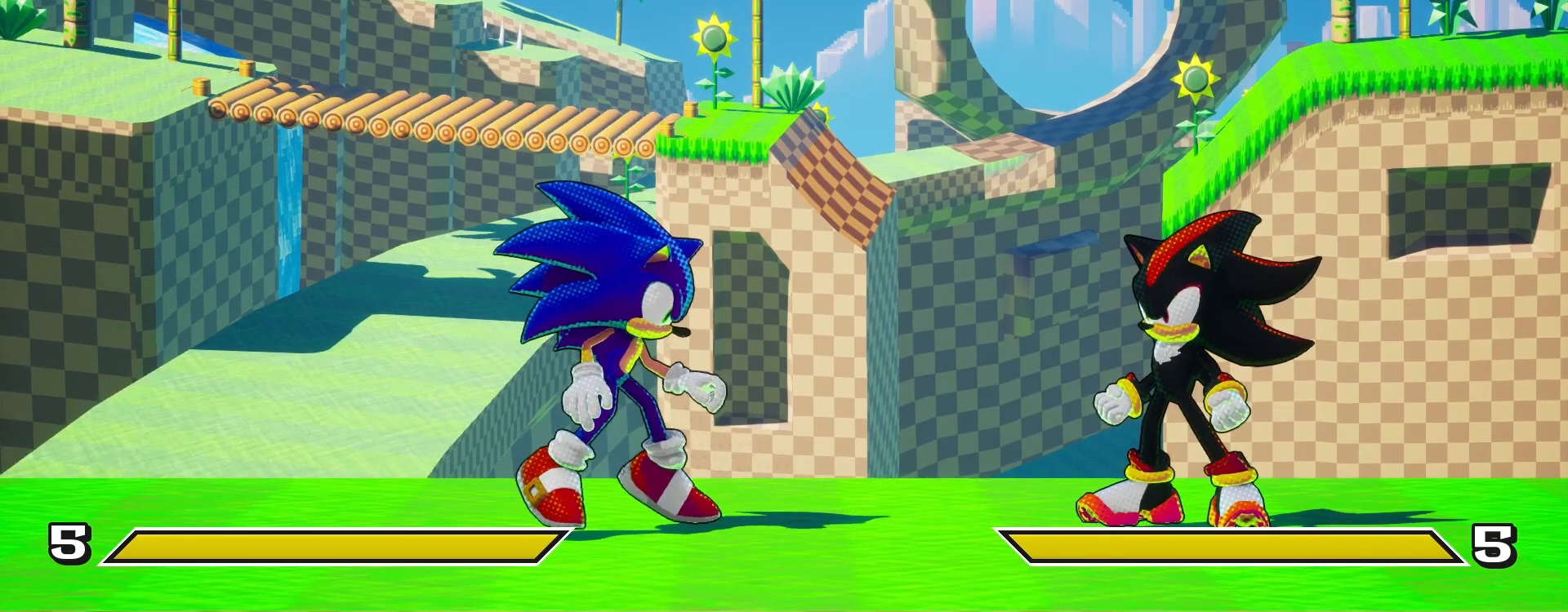
{"buttons": [], "left_stick": "center", "right_stick": "center", "events": []}
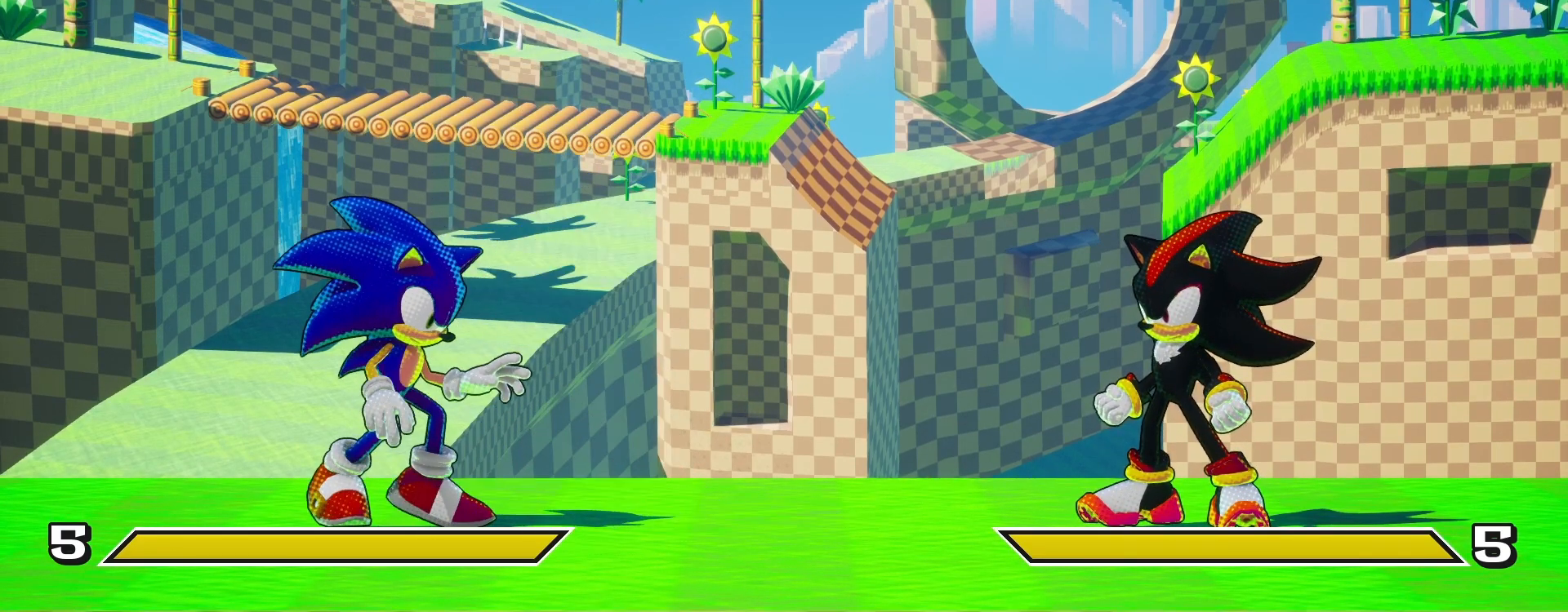
{"buttons": [], "left_stick": "center", "right_stick": "center", "events": []}
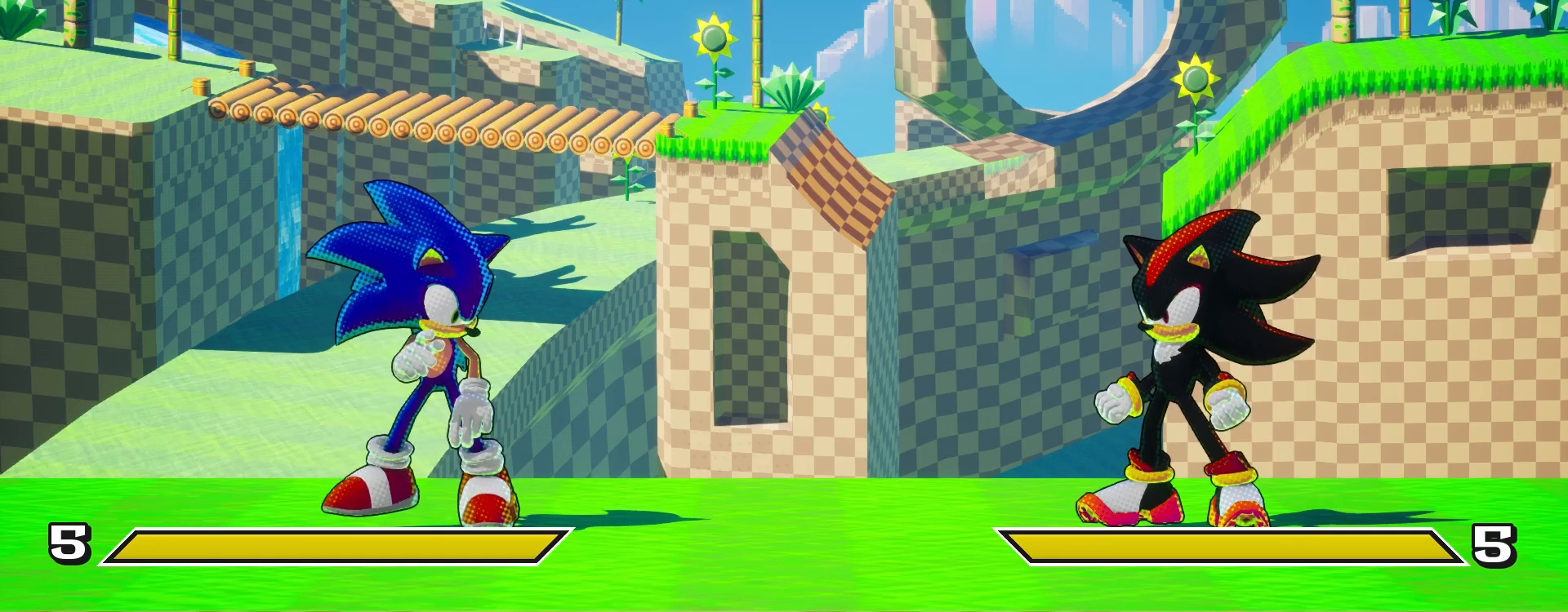
{"buttons": [], "left_stick": "center", "right_stick": "center", "events": []}
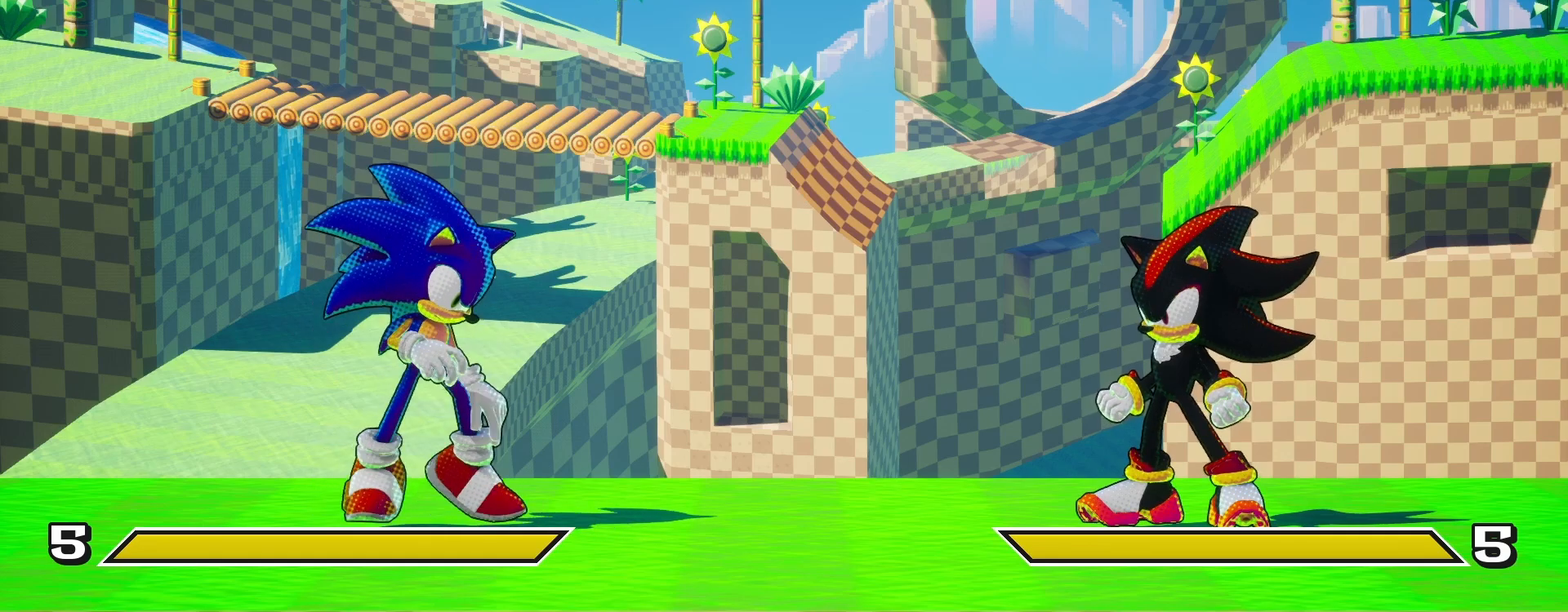
{"buttons": [], "left_stick": "center", "right_stick": "center", "events": []}
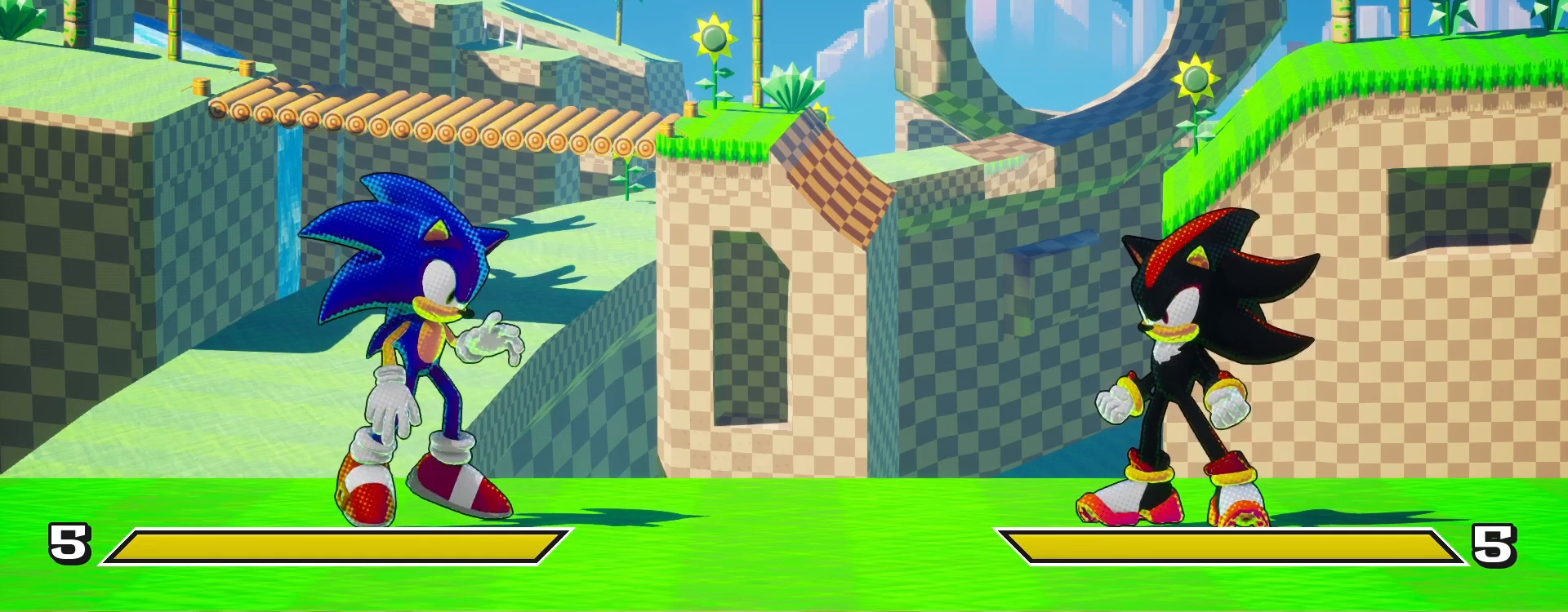
{"buttons": [], "left_stick": "center", "right_stick": "center", "events": []}
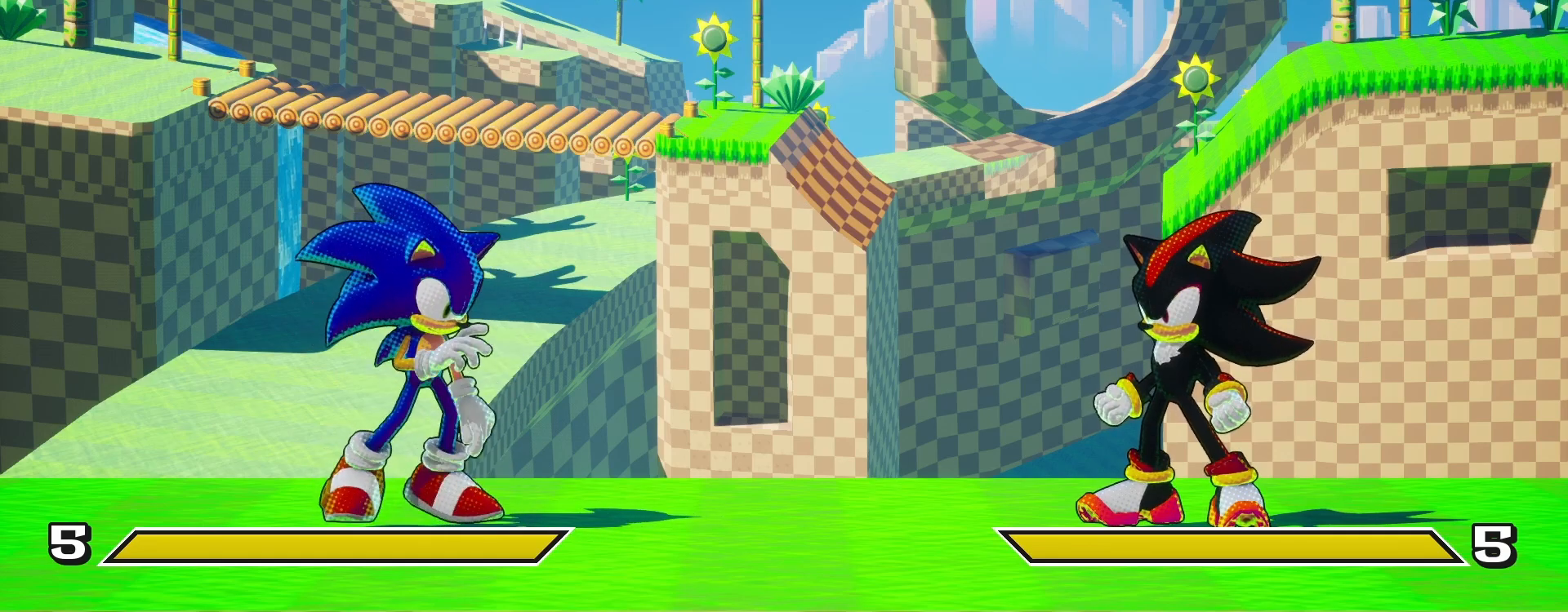
{"buttons": ["TRIANGLE", "DPAD_RIGHT"], "left_stick": "center", "right_stick": "center", "events": [[250, "DPAD_RIGHT", "down"], [317, "DPAD_DOWN", "down"], [333, "DPAD_RIGHT", "up"], [417, "DPAD_RIGHT", "down"], [450, "DPAD_DOWN", "up"], [467, "TRIANGLE", "down"]]}
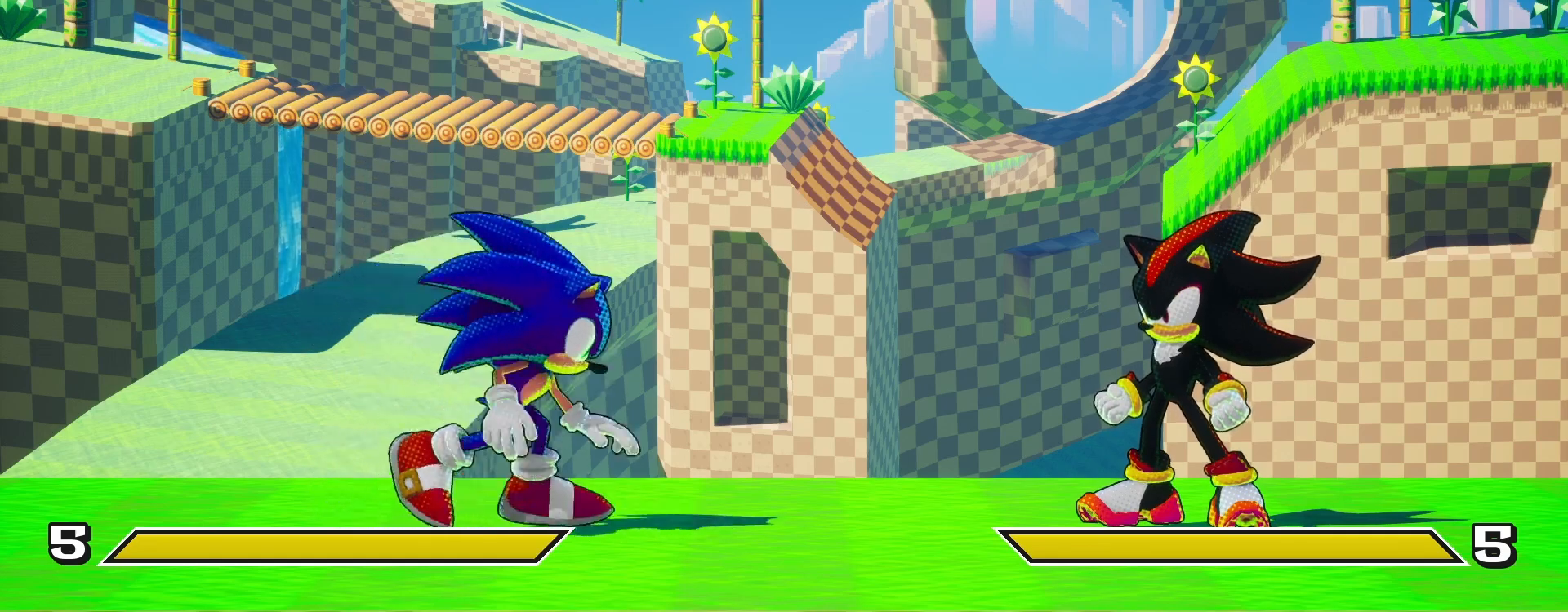
{"buttons": [], "left_stick": "center", "right_stick": "center", "events": [[33, "DPAD_RIGHT", "up"], [100, "TRIANGLE", "up"]]}
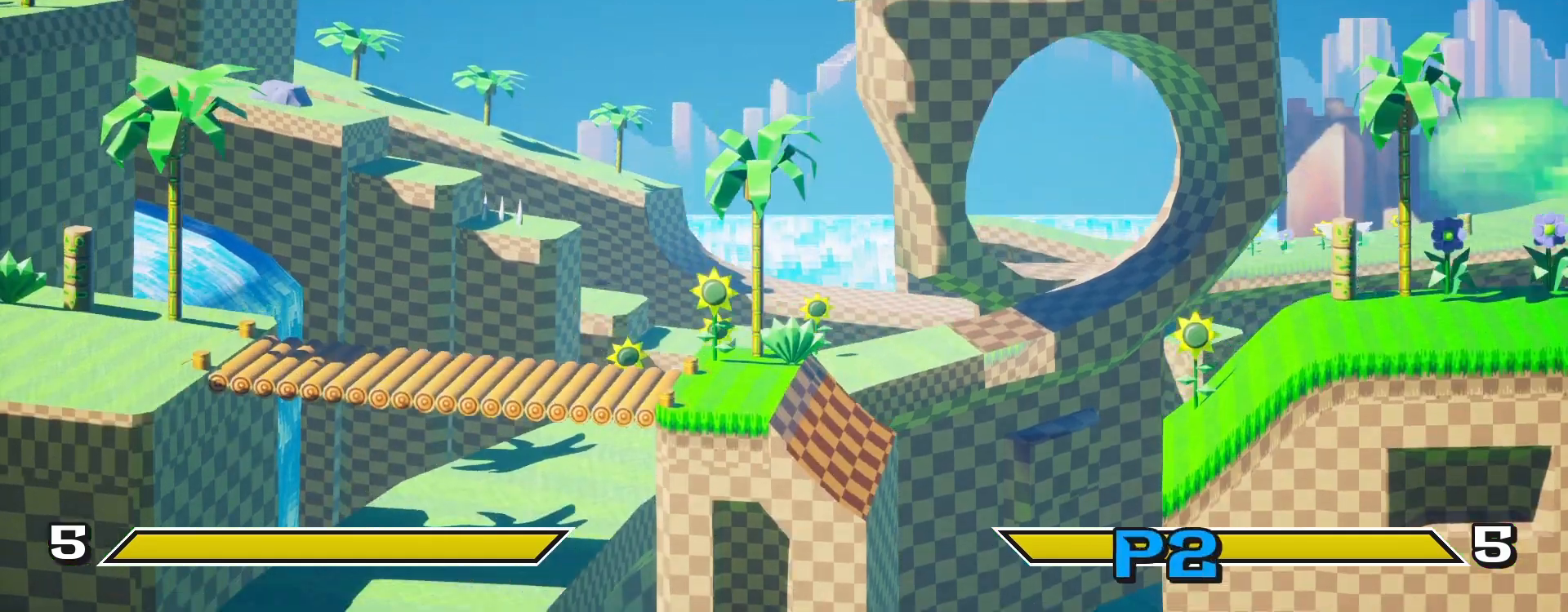
{"buttons": [], "left_stick": "center", "right_stick": "center", "events": []}
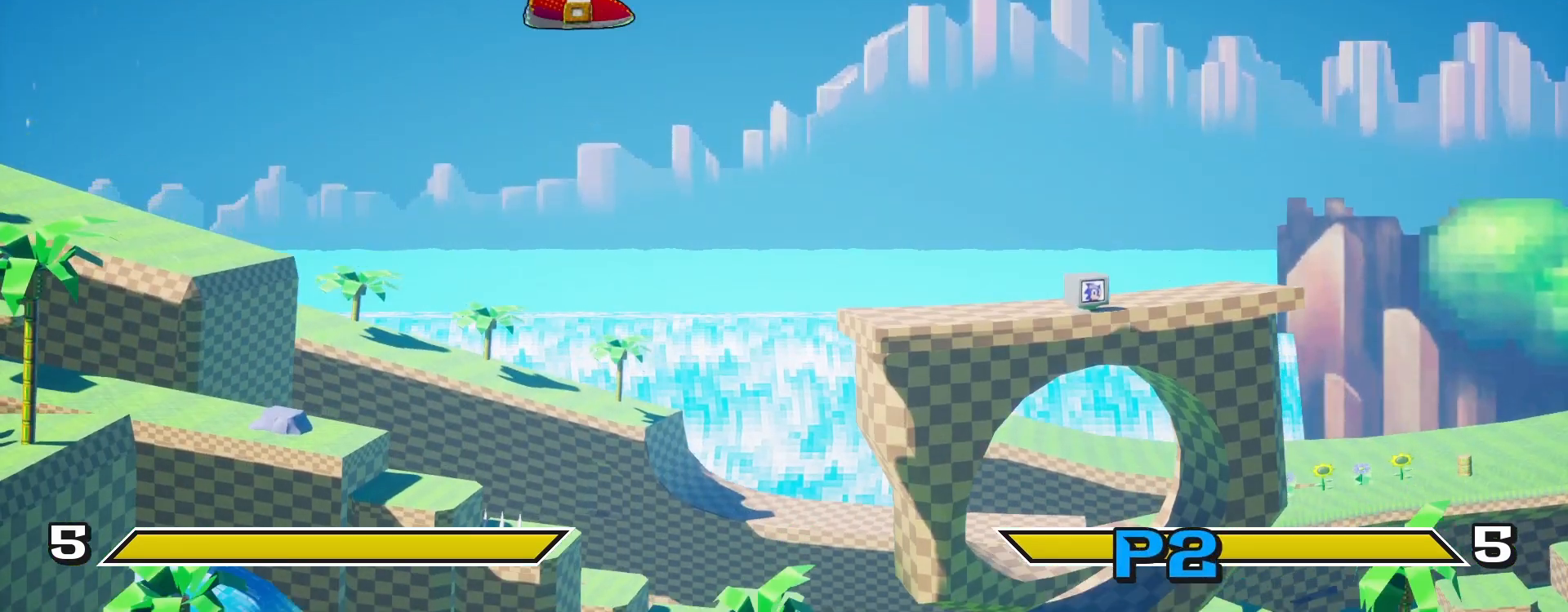
{"buttons": [], "left_stick": "center", "right_stick": "center", "events": []}
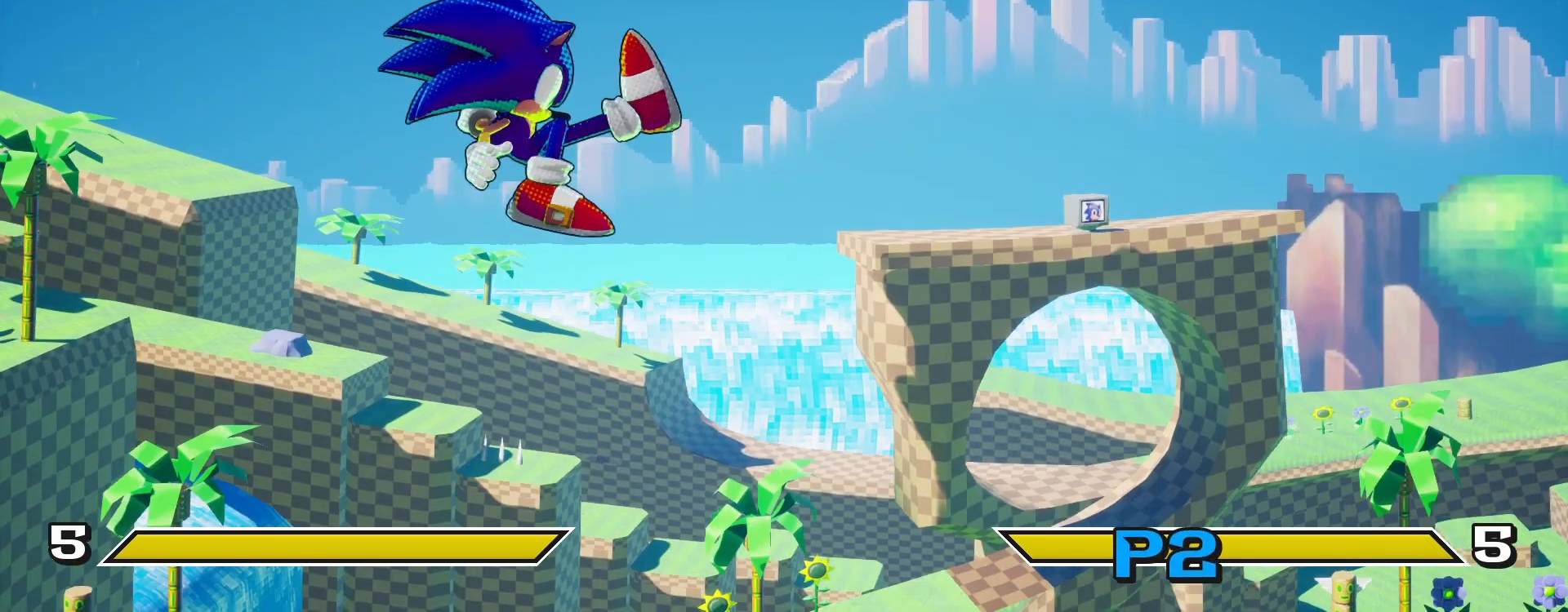
{"buttons": [], "left_stick": "center", "right_stick": "center", "events": []}
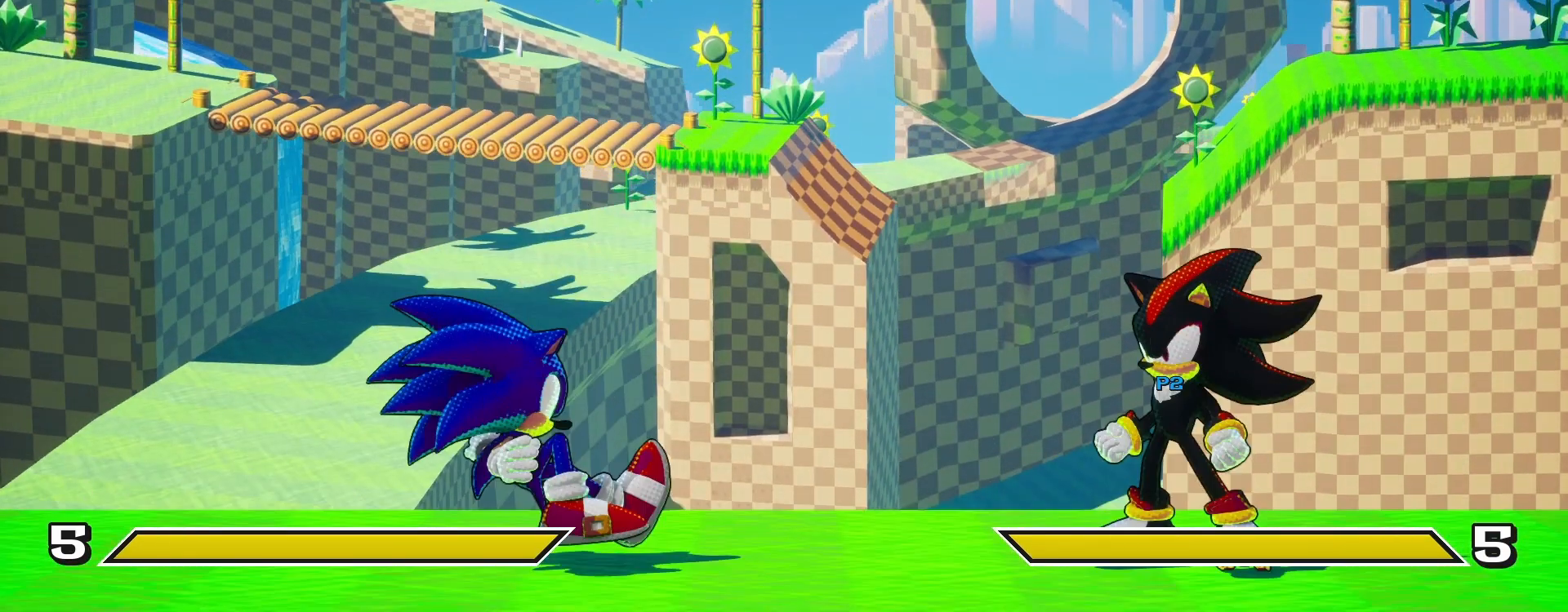
{"buttons": ["DPAD_RIGHT"], "left_stick": "center", "right_stick": "center", "events": [[267, "DPAD_RIGHT", "down"]]}
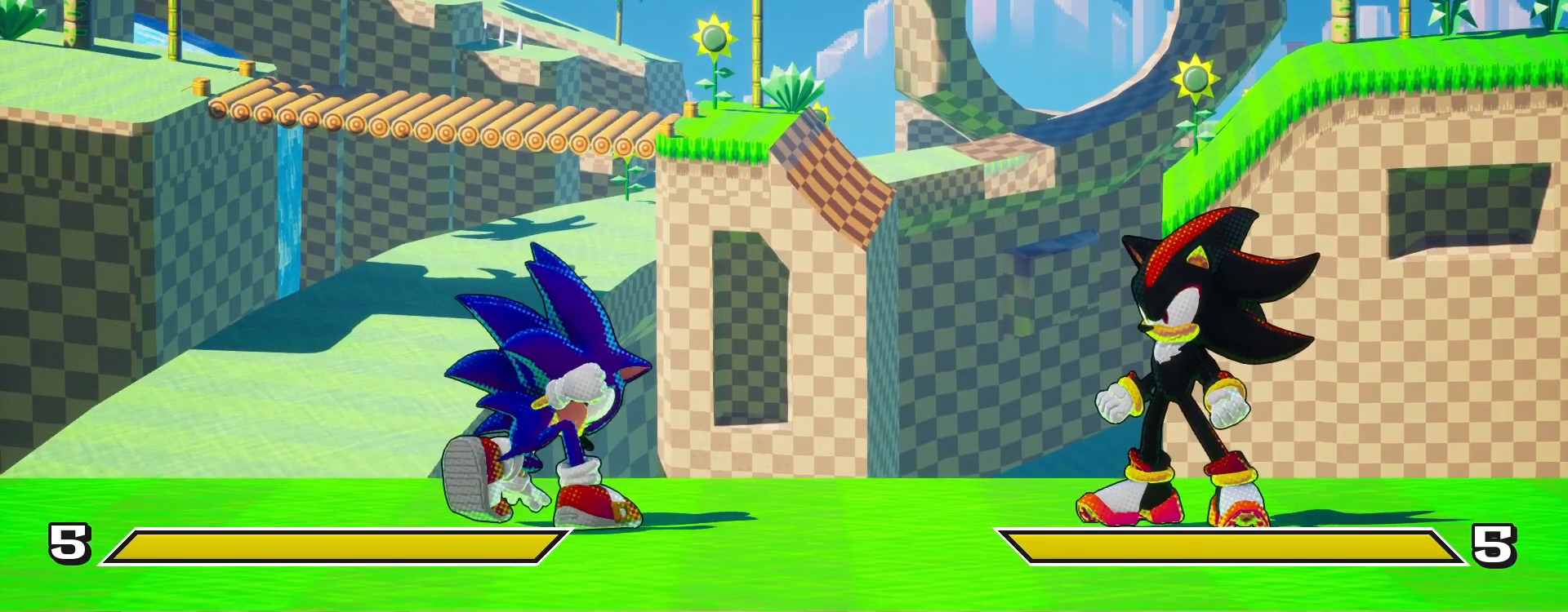
{"buttons": ["DPAD_RIGHT"], "left_stick": "center", "right_stick": "center", "events": []}
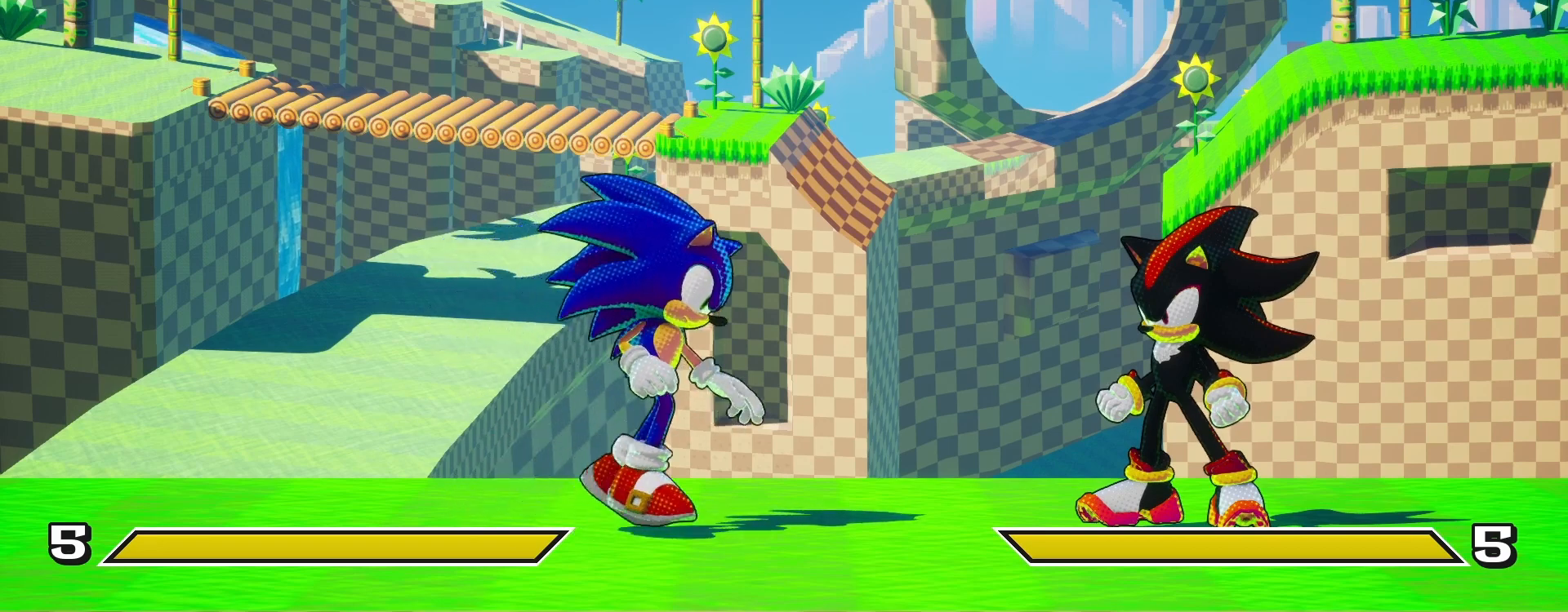
{"buttons": [], "left_stick": "center", "right_stick": "center", "events": [[150, "DPAD_RIGHT", "up"]]}
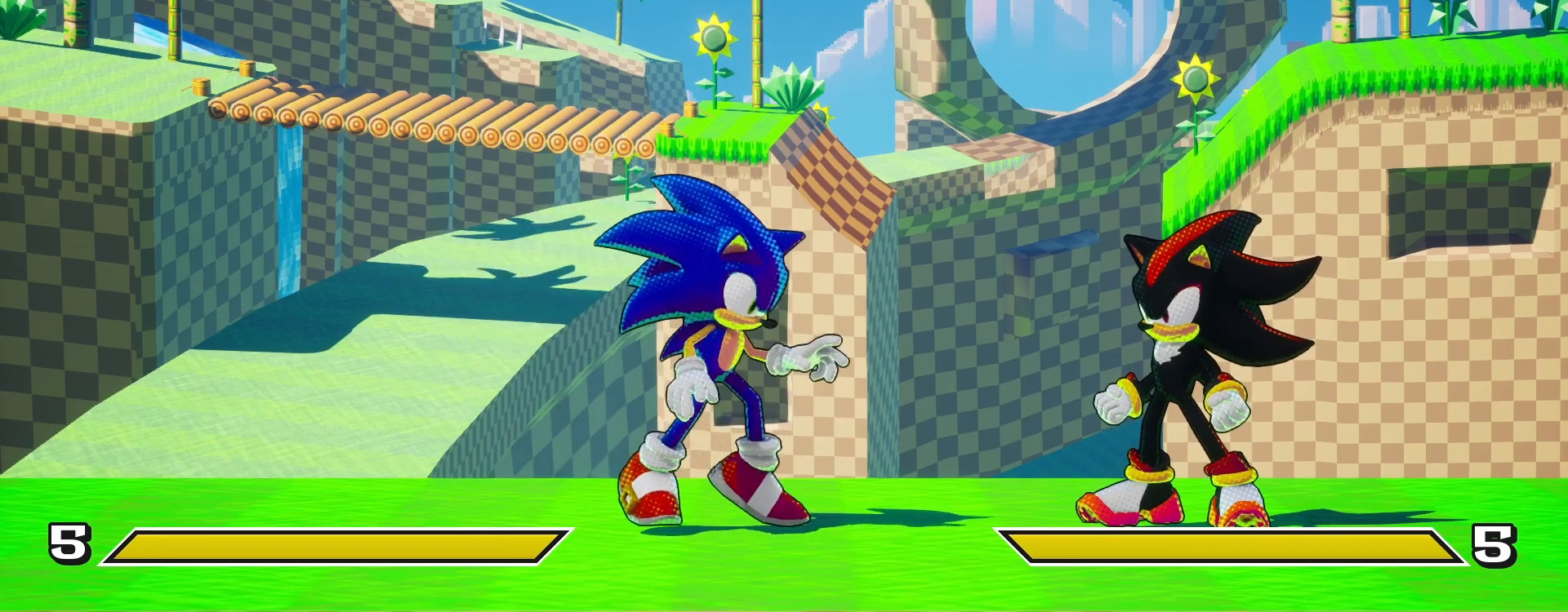
{"buttons": ["DPAD_LEFT"], "left_stick": "center", "right_stick": "center", "events": [[33, "DPAD_LEFT", "down"]]}
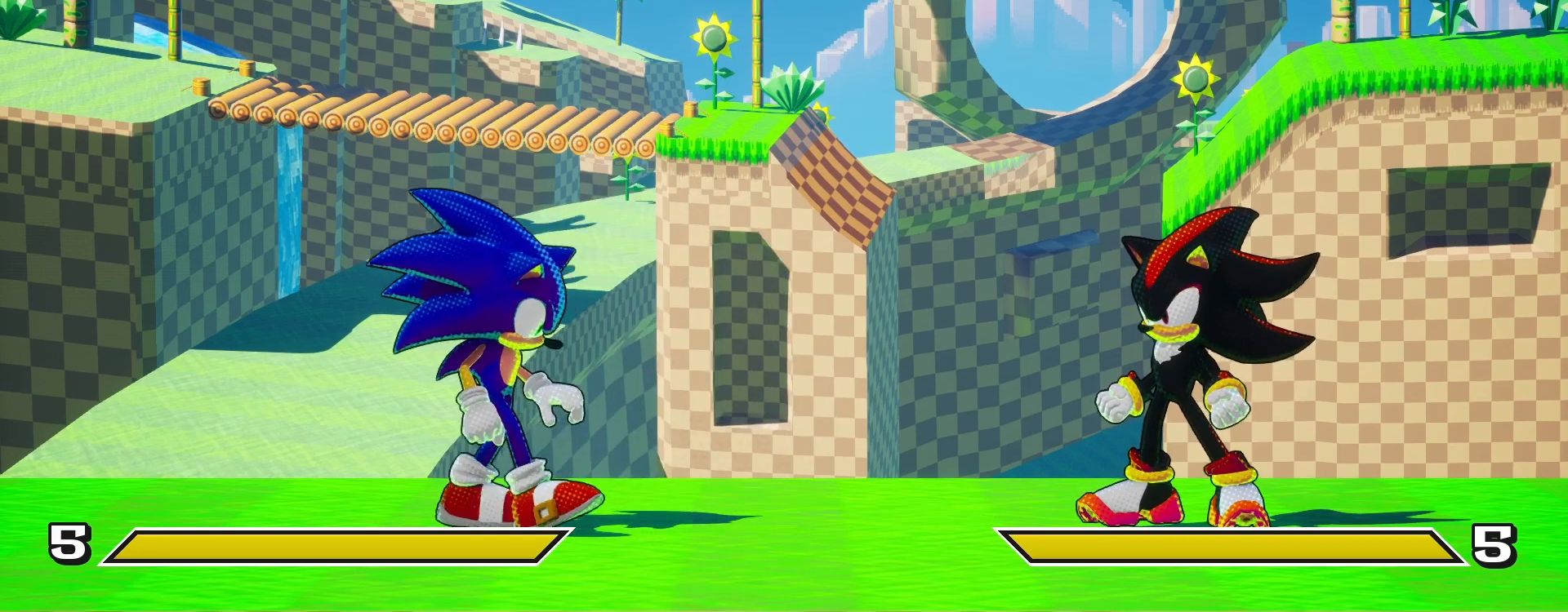
{"buttons": ["DPAD_RIGHT"], "left_stick": "center", "right_stick": "center", "events": [[217, "DPAD_LEFT", "up"], [217, "DPAD_RIGHT", "down"]]}
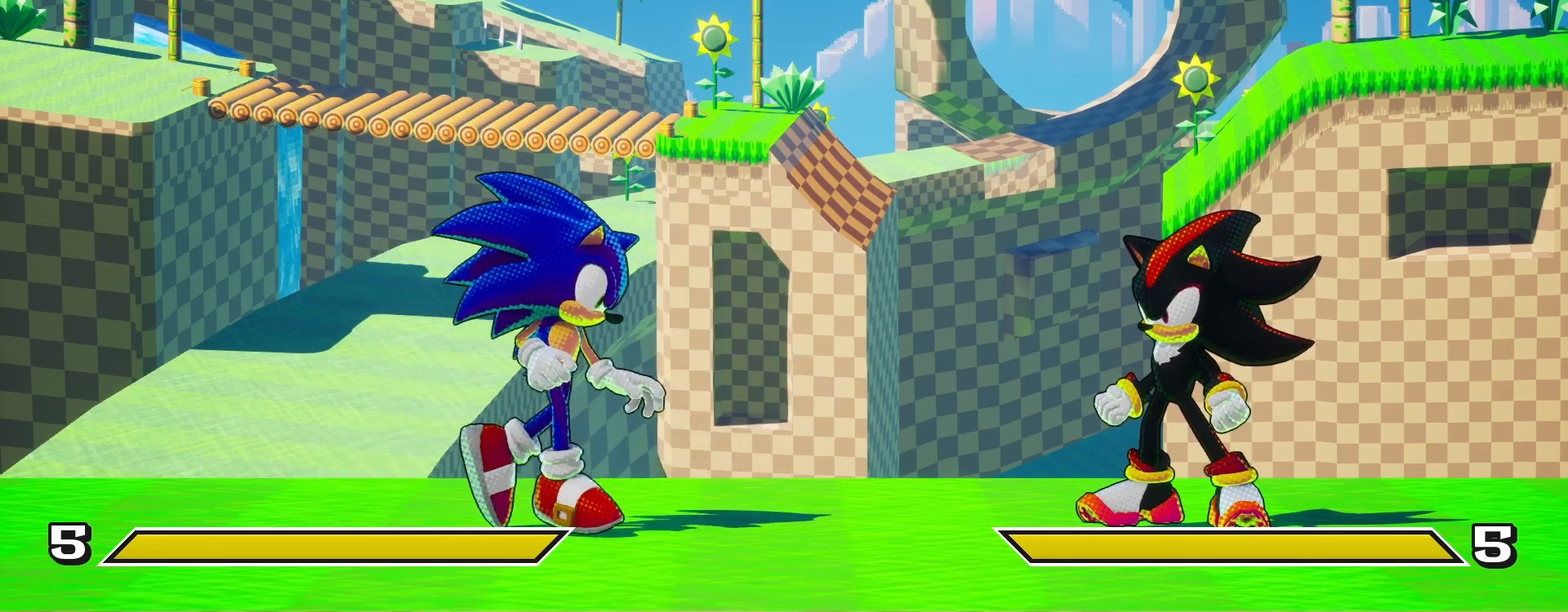
{"buttons": [], "left_stick": "center", "right_stick": "center", "events": [[400, "DPAD_RIGHT", "up"]]}